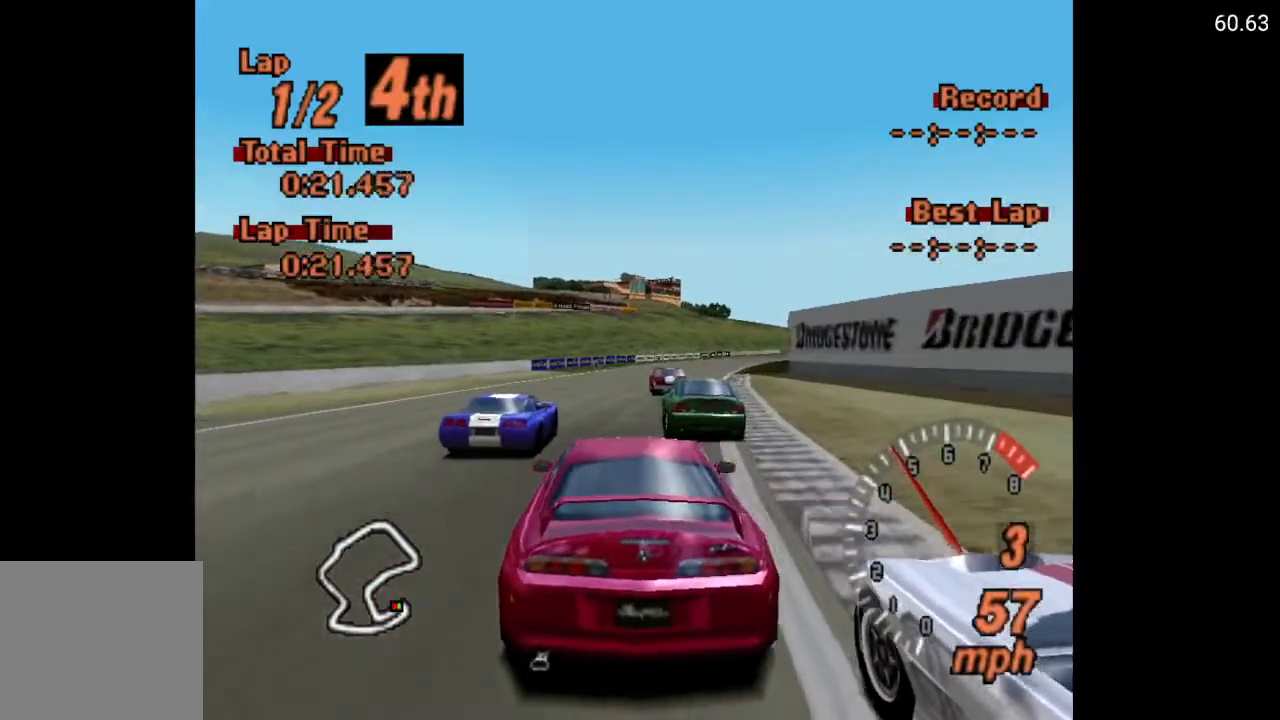
Gameplay with a controller (Xbox layout); each line is a JSON object with the inputs held at the frame after it. "events" lists button and stick changes between this image and that frame as [ms after this image, input, new state], when the widget could be followed in between.
{"buttons": ["A"], "left_stick": "center", "right_stick": "center", "events": [[67, "DPAD_RIGHT", "up"]]}
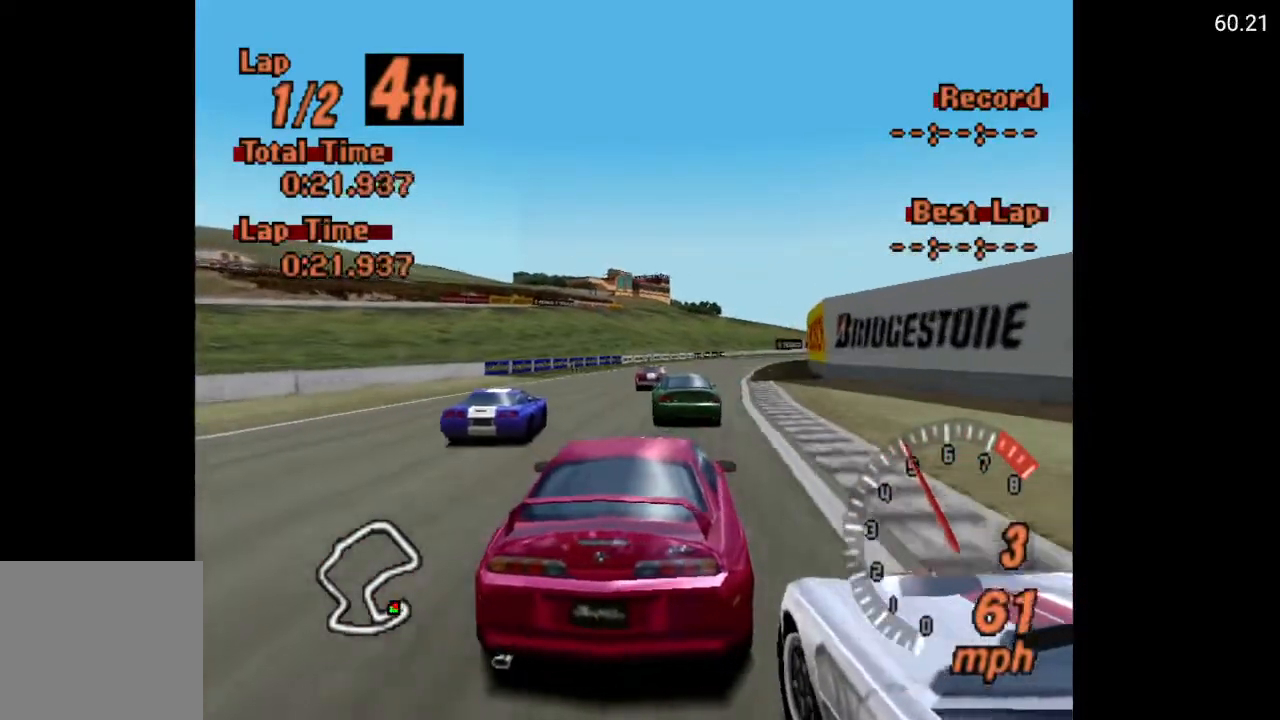
{"buttons": ["A"], "left_stick": "center", "right_stick": "center", "events": []}
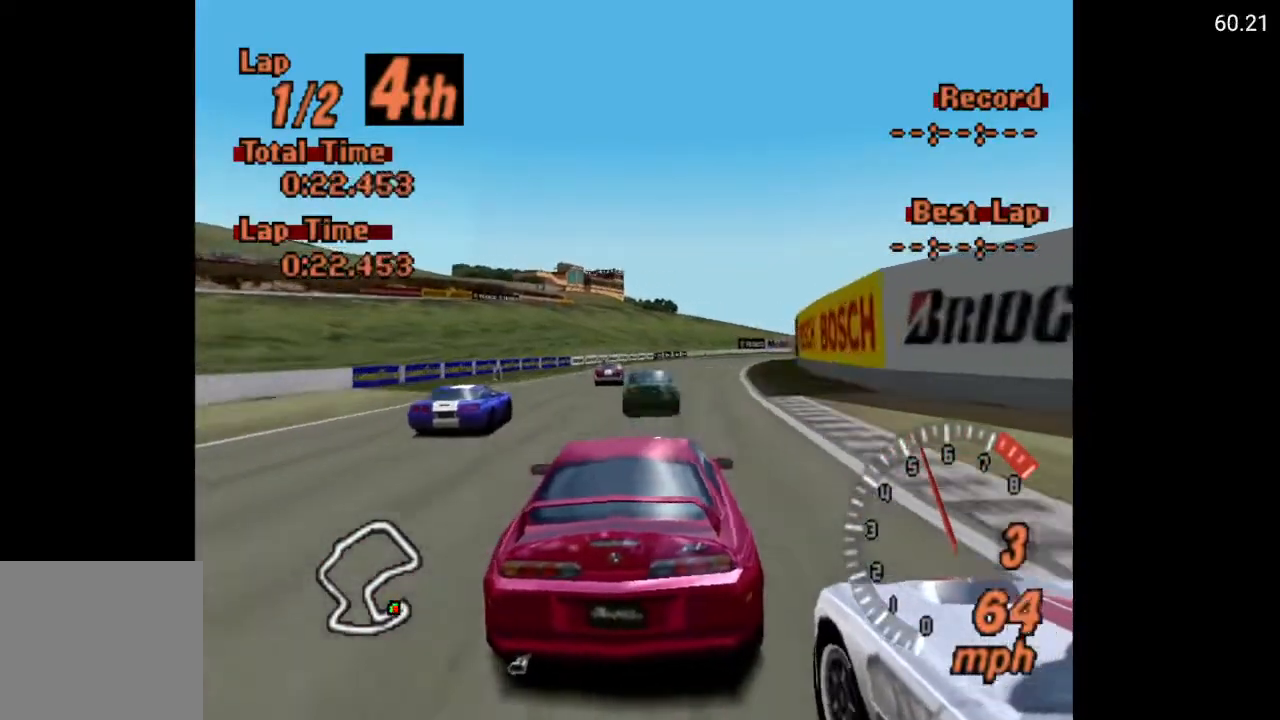
{"buttons": ["A"], "left_stick": "center", "right_stick": "center", "events": []}
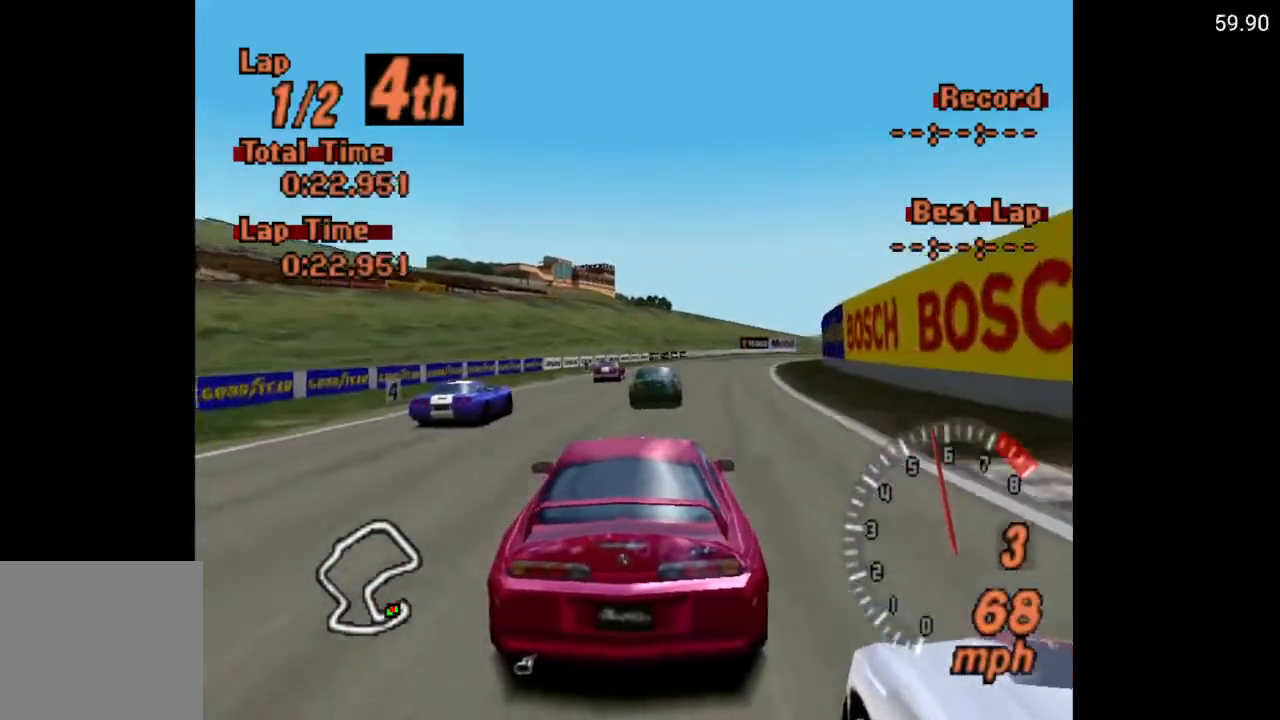
{"buttons": ["A"], "left_stick": "center", "right_stick": "center", "events": [[150, "DPAD_RIGHT", "down"], [200, "DPAD_RIGHT", "up"]]}
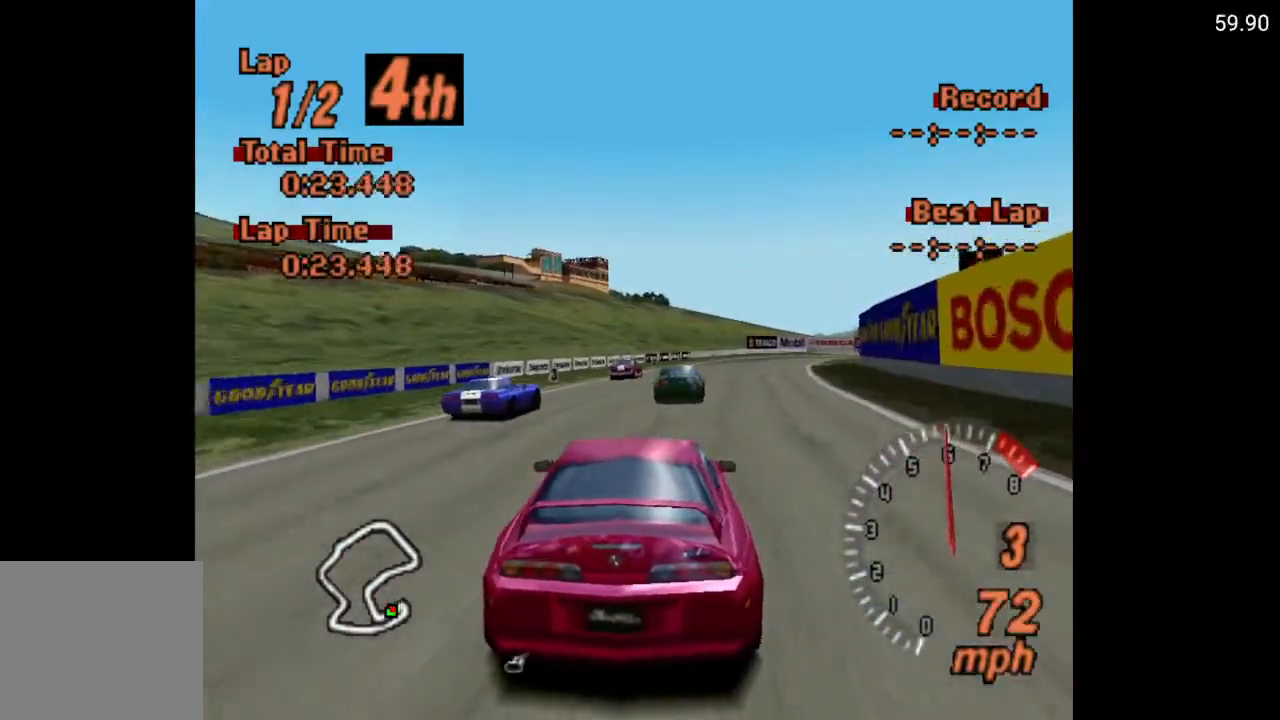
{"buttons": ["A", "DPAD_RIGHT"], "left_stick": "center", "right_stick": "center", "events": [[417, "DPAD_RIGHT", "down"]]}
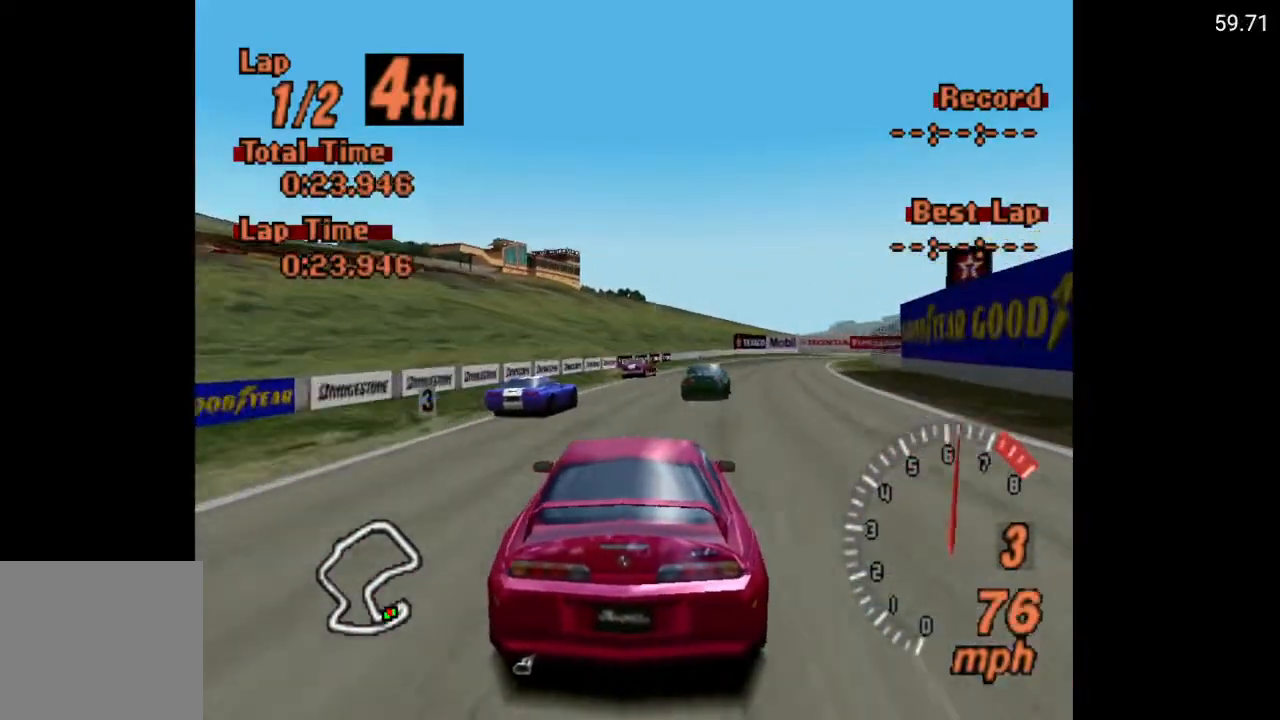
{"buttons": ["A"], "left_stick": "center", "right_stick": "center", "events": [[33, "DPAD_RIGHT", "up"], [300, "DPAD_RIGHT", "down"], [417, "DPAD_RIGHT", "up"]]}
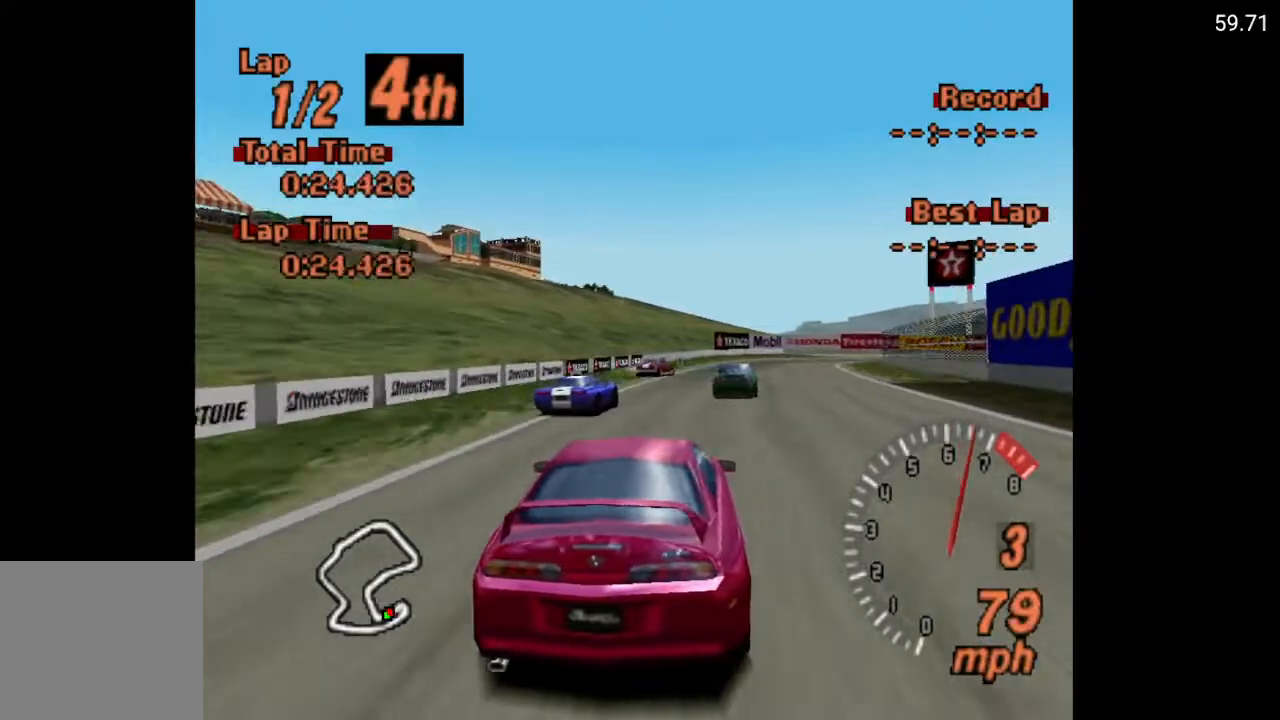
{"buttons": ["A"], "left_stick": "center", "right_stick": "center", "events": []}
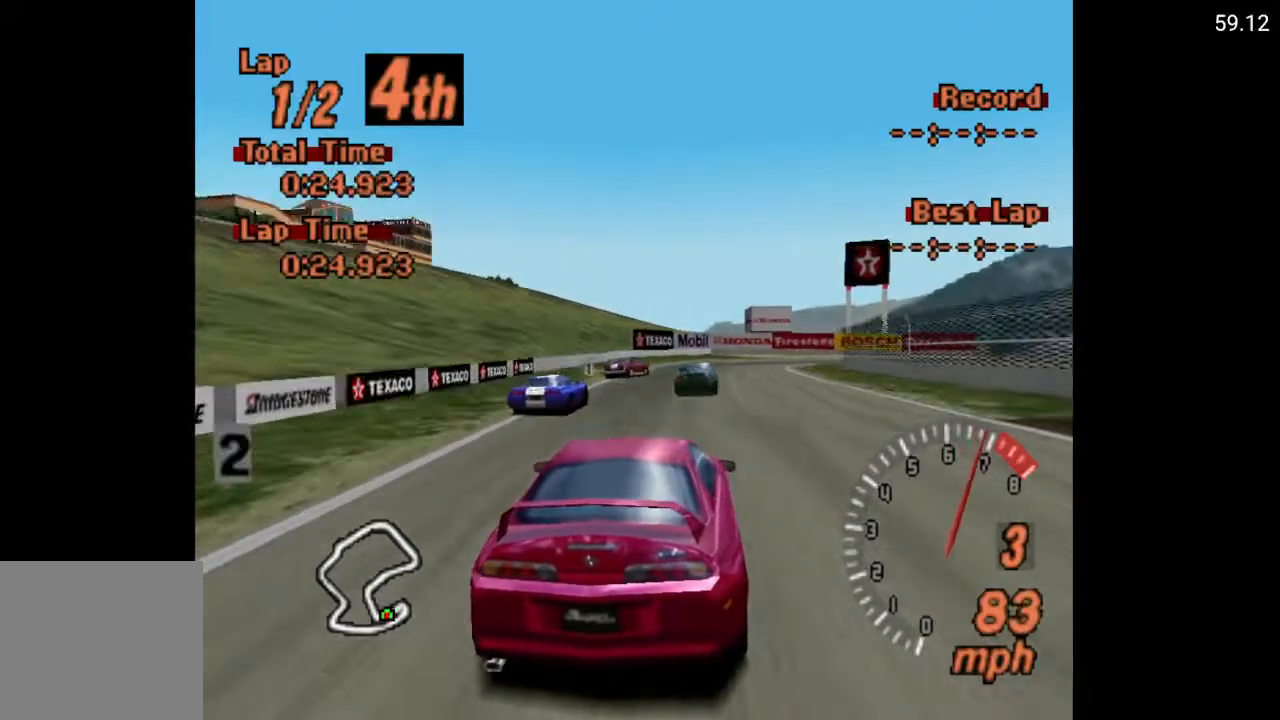
{"buttons": ["A"], "left_stick": "center", "right_stick": "center", "events": [[233, "DPAD_RIGHT", "down"], [367, "DPAD_RIGHT", "up"]]}
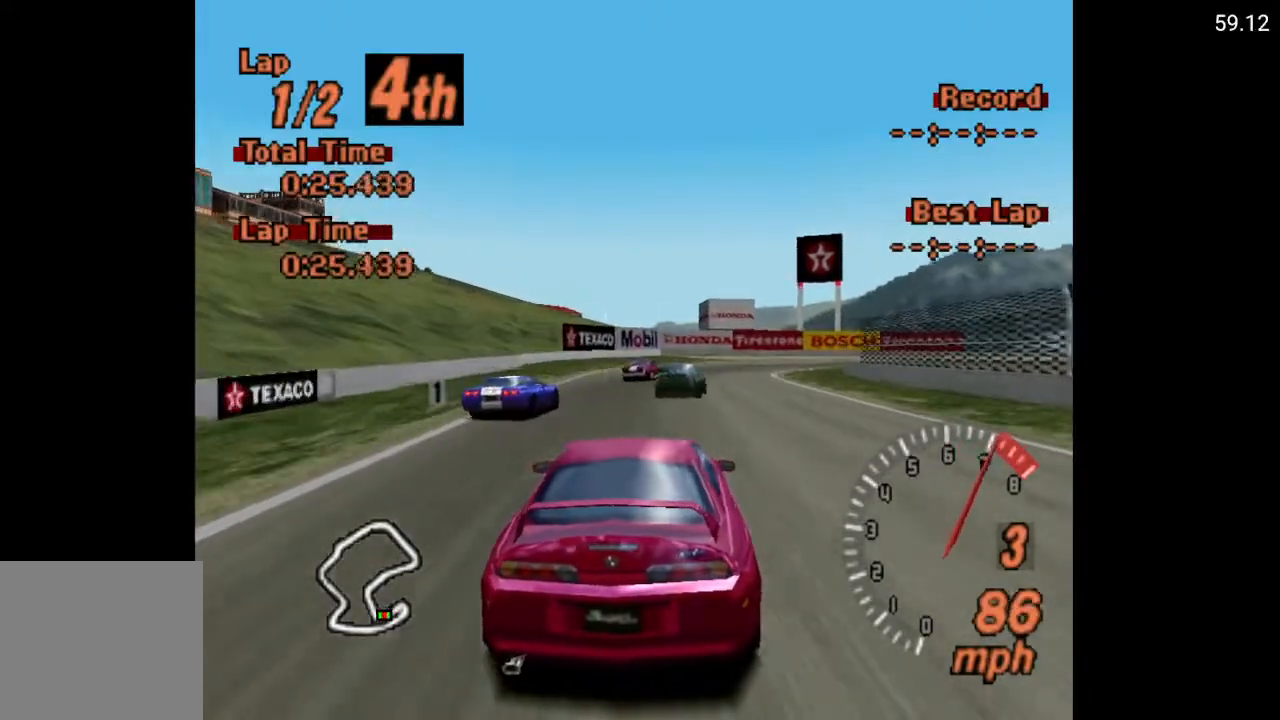
{"buttons": ["DPAD_RIGHT"], "left_stick": "center", "right_stick": "center", "events": [[133, "A", "up"], [133, "DPAD_RIGHT", "down"]]}
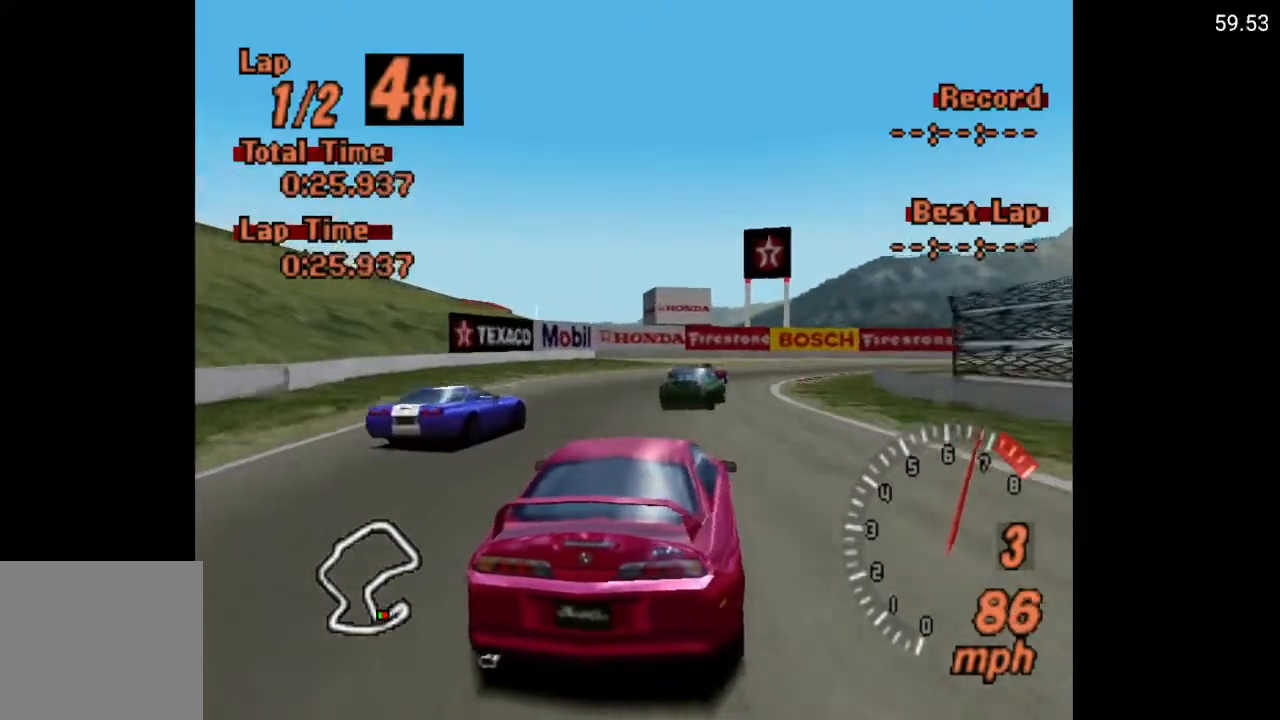
{"buttons": ["DPAD_RIGHT"], "left_stick": "center", "right_stick": "center", "events": []}
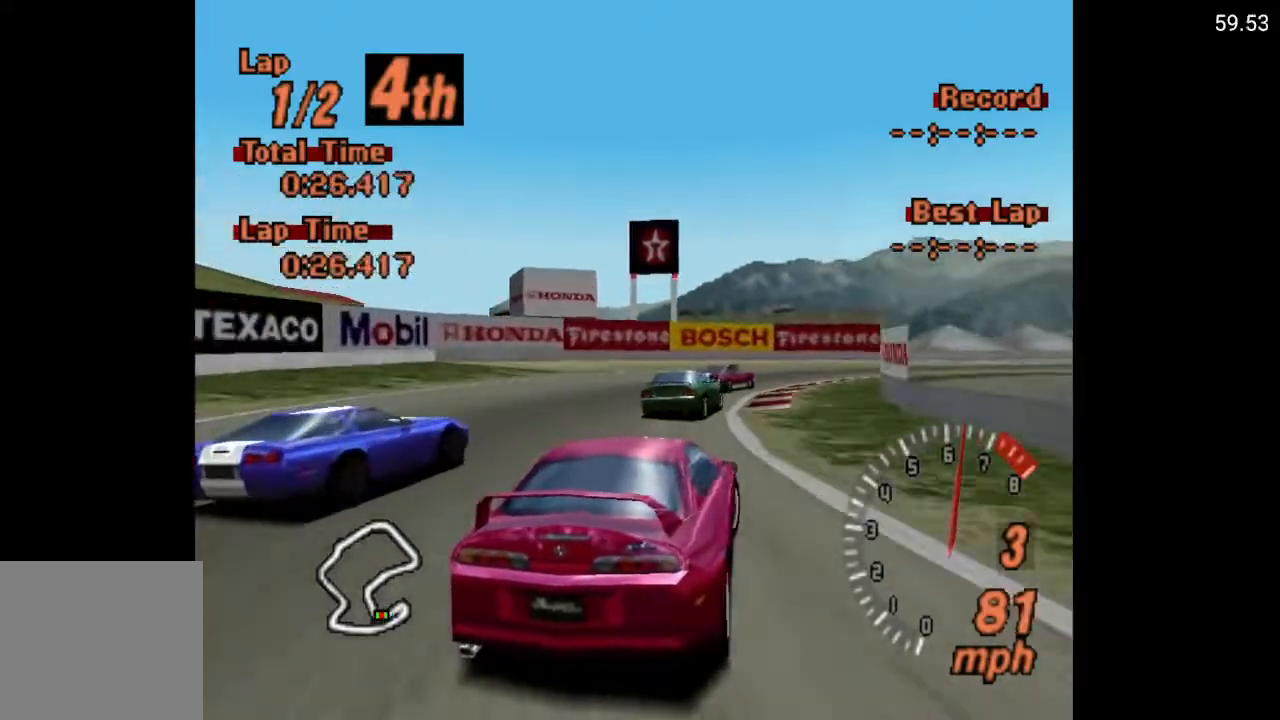
{"buttons": ["A"], "left_stick": "center", "right_stick": "center", "events": [[317, "A", "down"], [467, "DPAD_RIGHT", "up"]]}
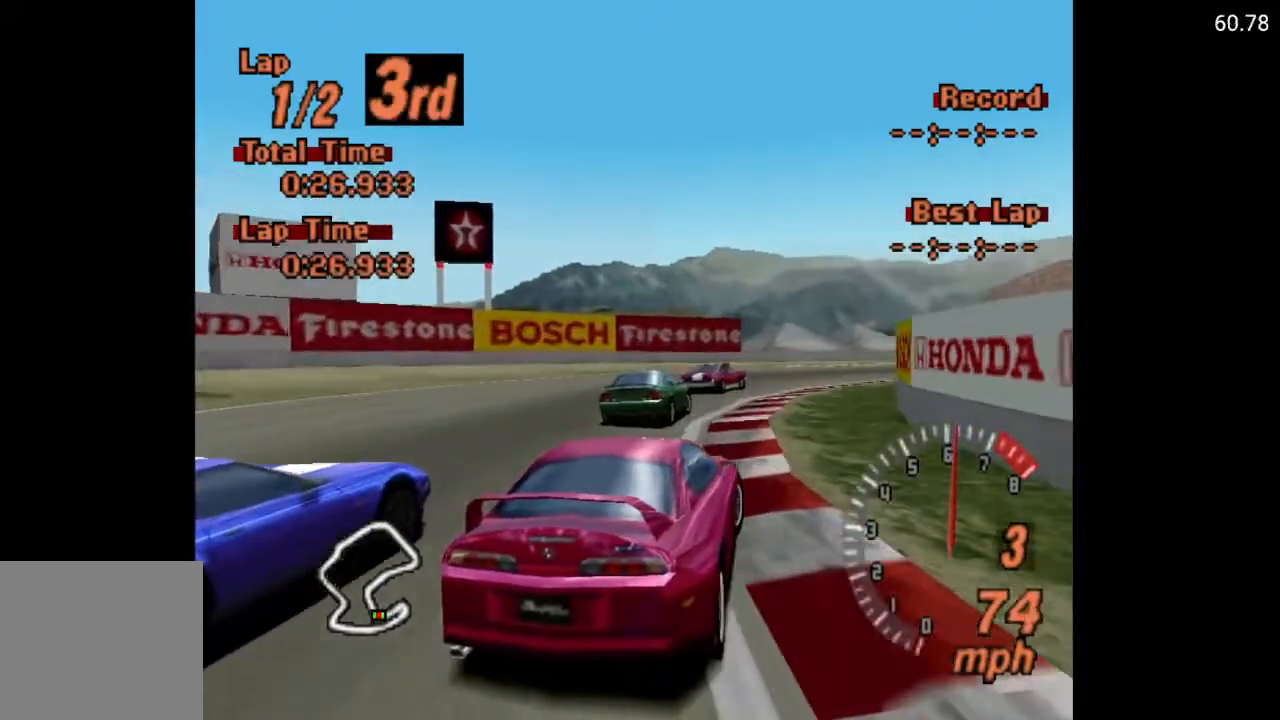
{"buttons": ["A", "DPAD_RIGHT"], "left_stick": "center", "right_stick": "center", "events": [[350, "DPAD_RIGHT", "down"]]}
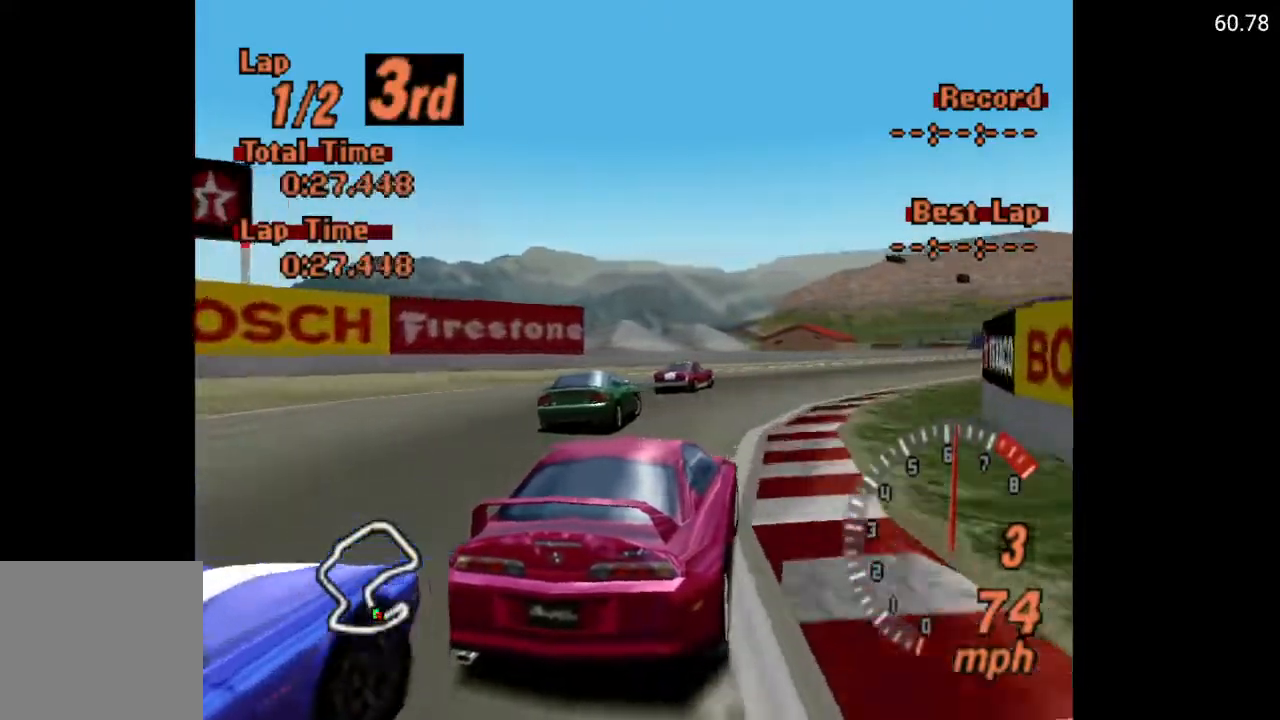
{"buttons": ["A", "DPAD_RIGHT"], "left_stick": "center", "right_stick": "center", "events": [[217, "DPAD_RIGHT", "up"], [500, "DPAD_RIGHT", "down"]]}
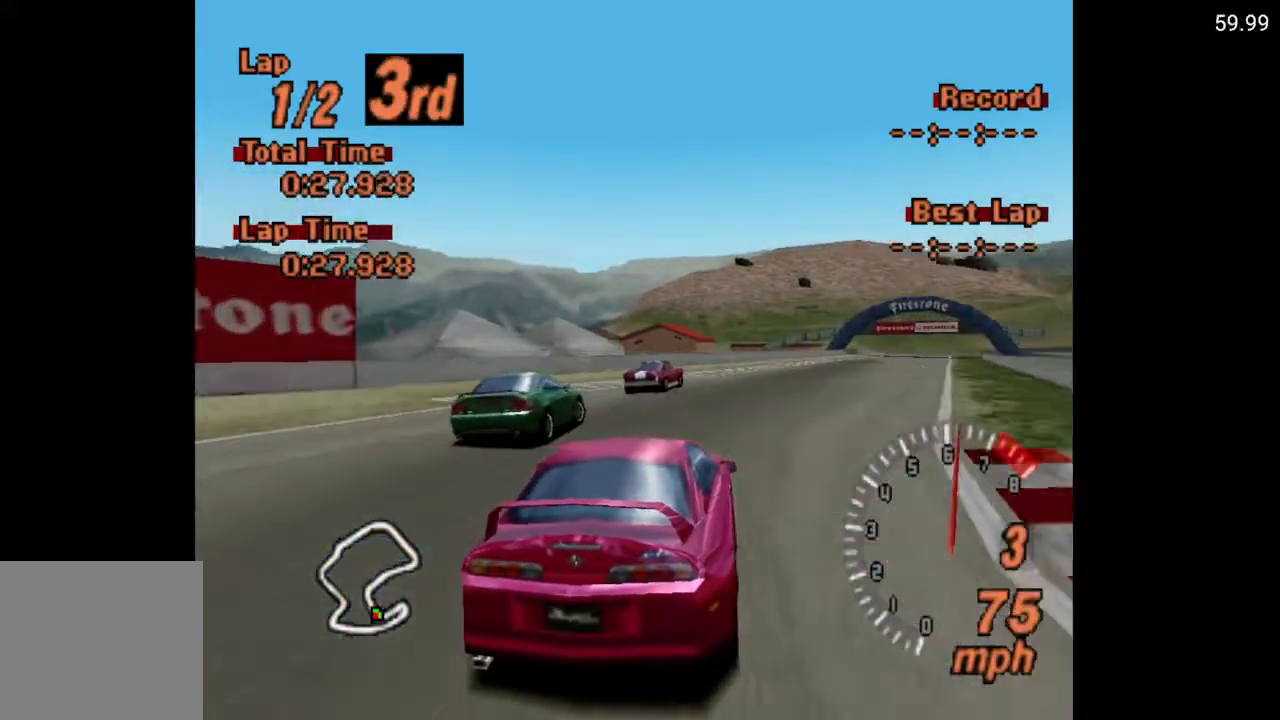
{"buttons": ["A"], "left_stick": "center", "right_stick": "center", "events": [[233, "DPAD_RIGHT", "up"]]}
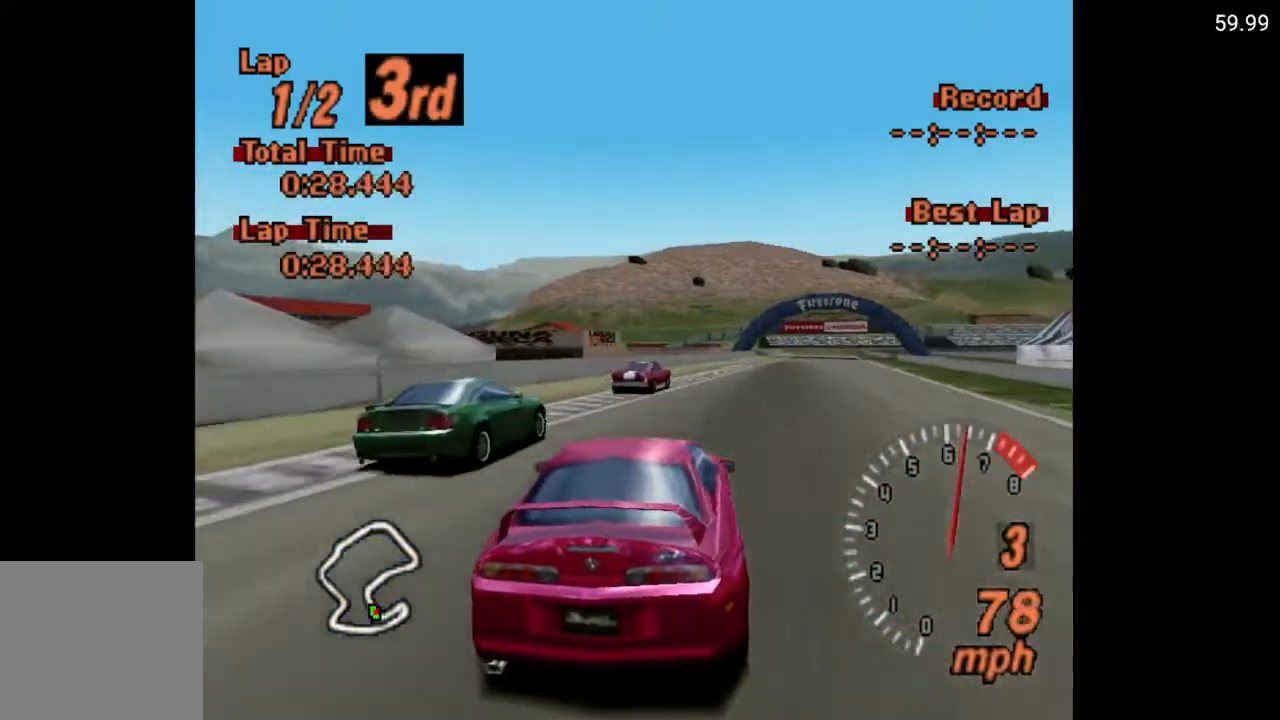
{"buttons": ["A"], "left_stick": "center", "right_stick": "center", "events": [[33, "DPAD_RIGHT", "down"], [183, "DPAD_RIGHT", "up"], [200, "DPAD_RIGHT", "down"], [300, "DPAD_RIGHT", "up"]]}
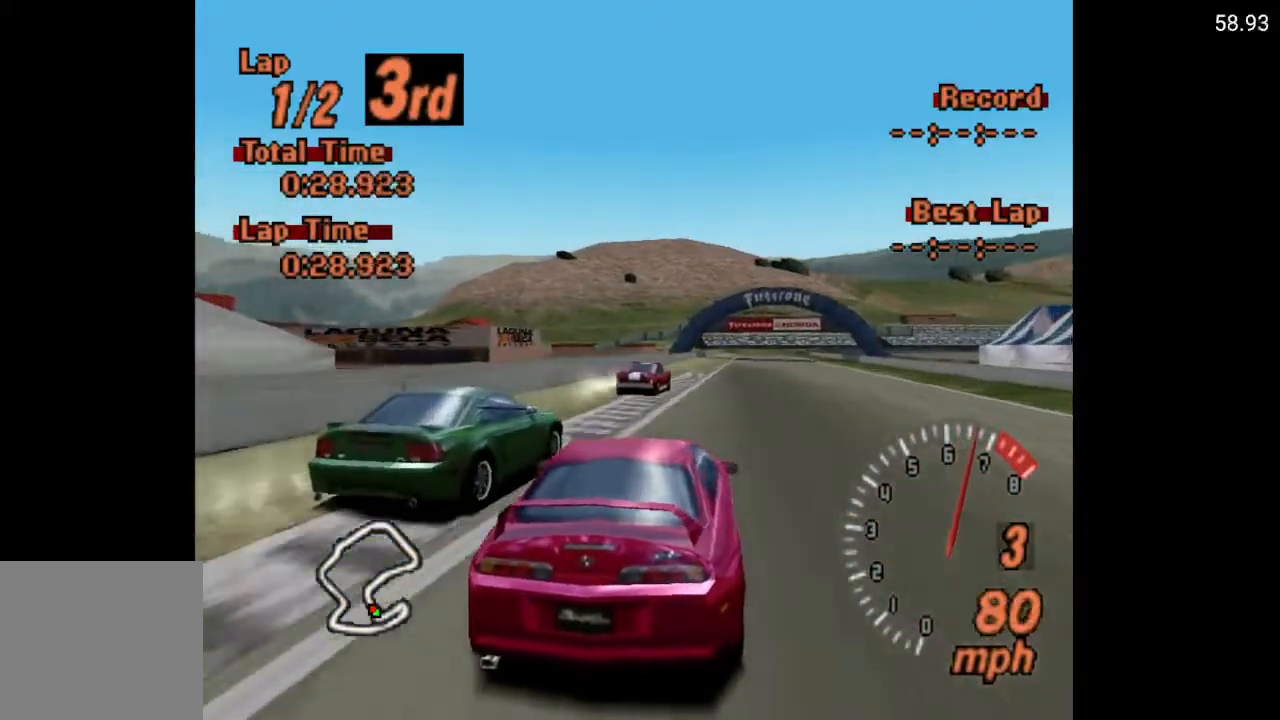
{"buttons": ["A"], "left_stick": "center", "right_stick": "center", "events": []}
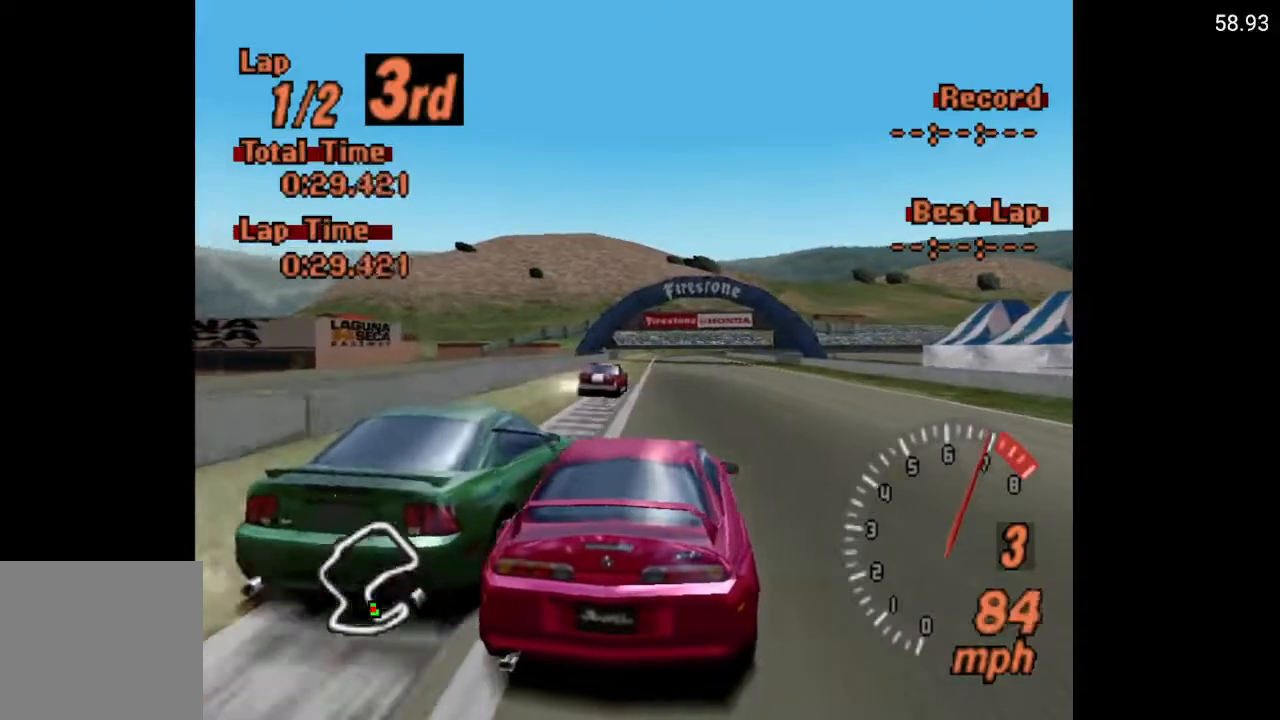
{"buttons": ["A"], "left_stick": "center", "right_stick": "center", "events": [[83, "R2", "down"], [233, "R2", "up"]]}
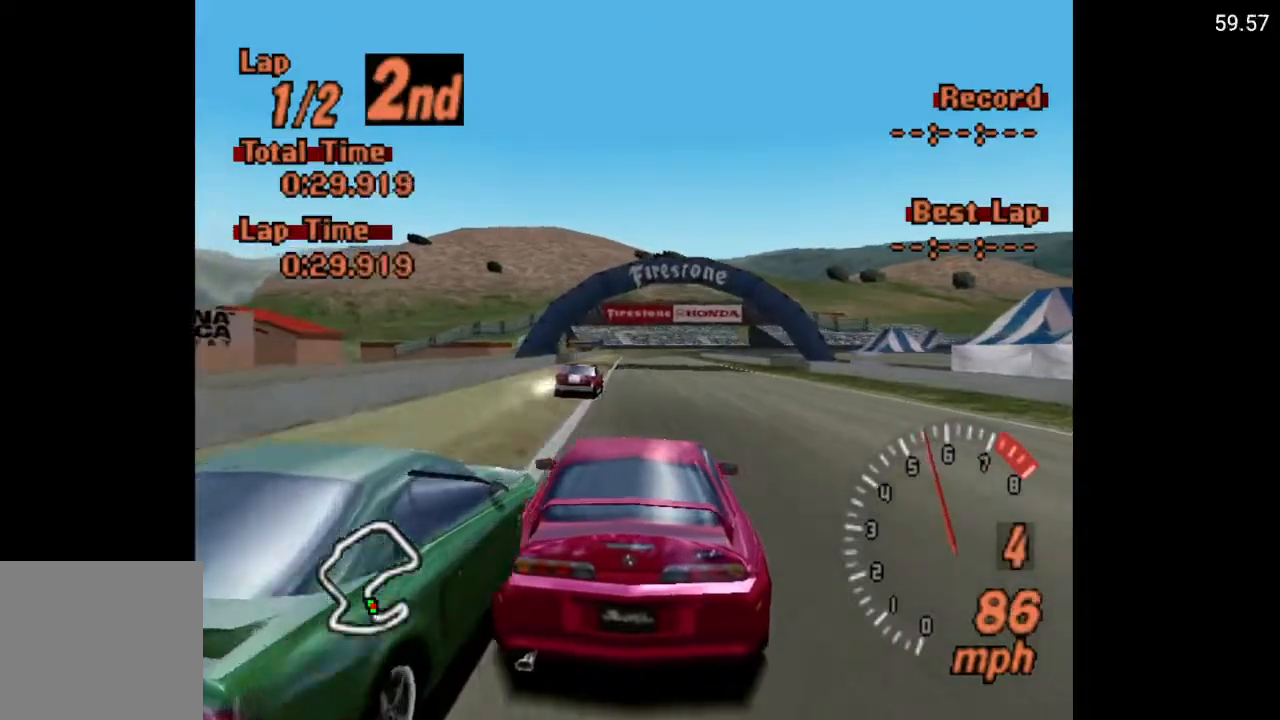
{"buttons": ["A"], "left_stick": "center", "right_stick": "center", "events": [[367, "DPAD_LEFT", "down"], [450, "DPAD_LEFT", "up"]]}
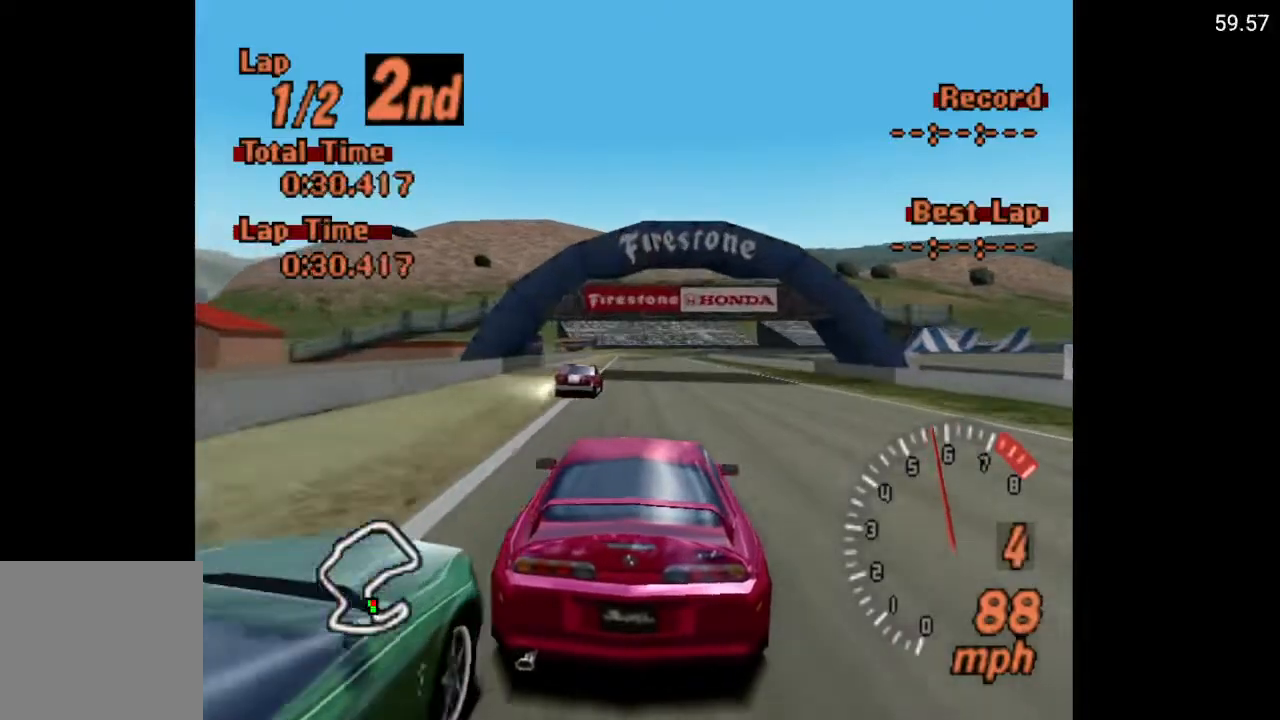
{"buttons": ["A"], "left_stick": "center", "right_stick": "center", "events": []}
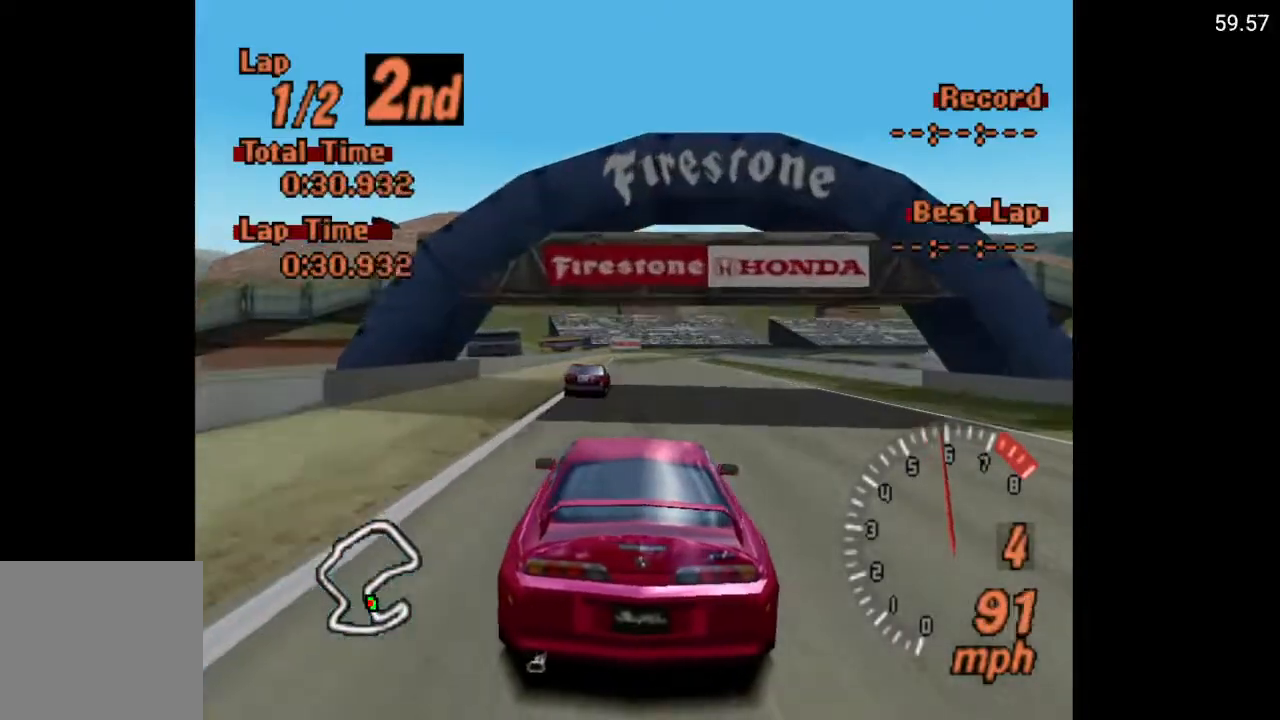
{"buttons": ["A"], "left_stick": "center", "right_stick": "center", "events": [[83, "DPAD_LEFT", "down"], [167, "DPAD_LEFT", "up"]]}
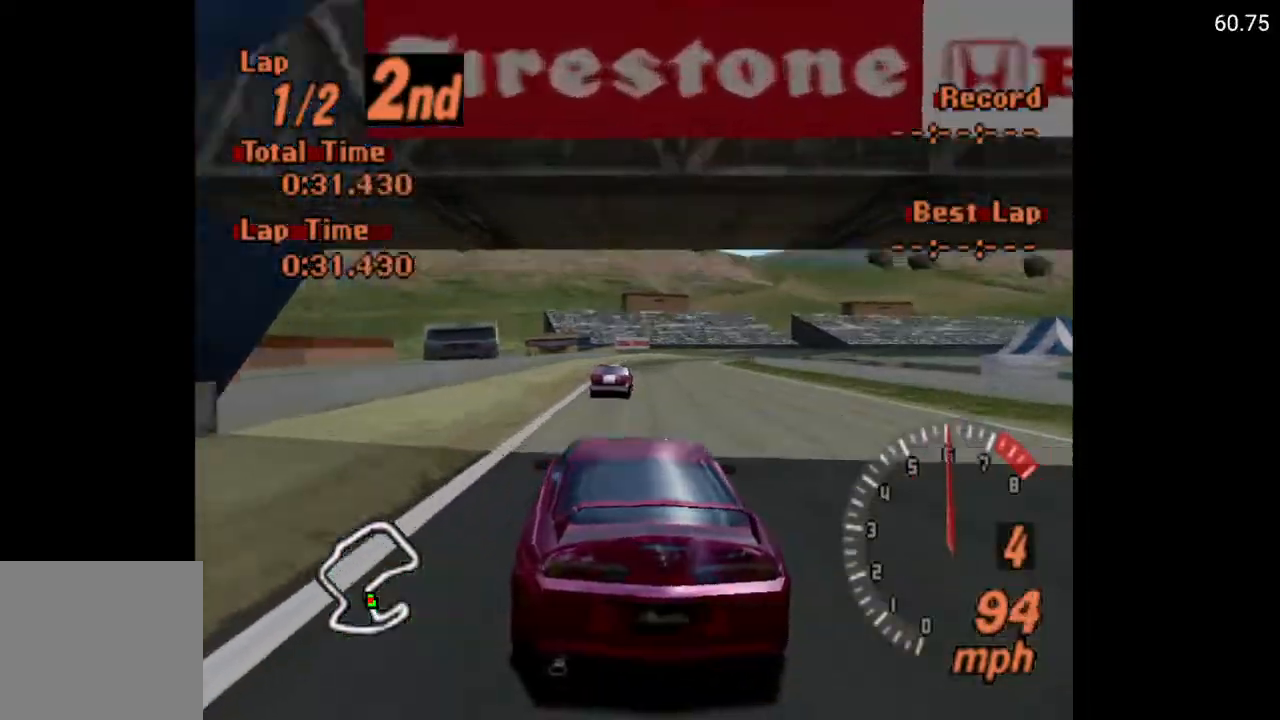
{"buttons": ["A"], "left_stick": "center", "right_stick": "center", "events": [[117, "DPAD_RIGHT", "down"], [267, "DPAD_RIGHT", "up"]]}
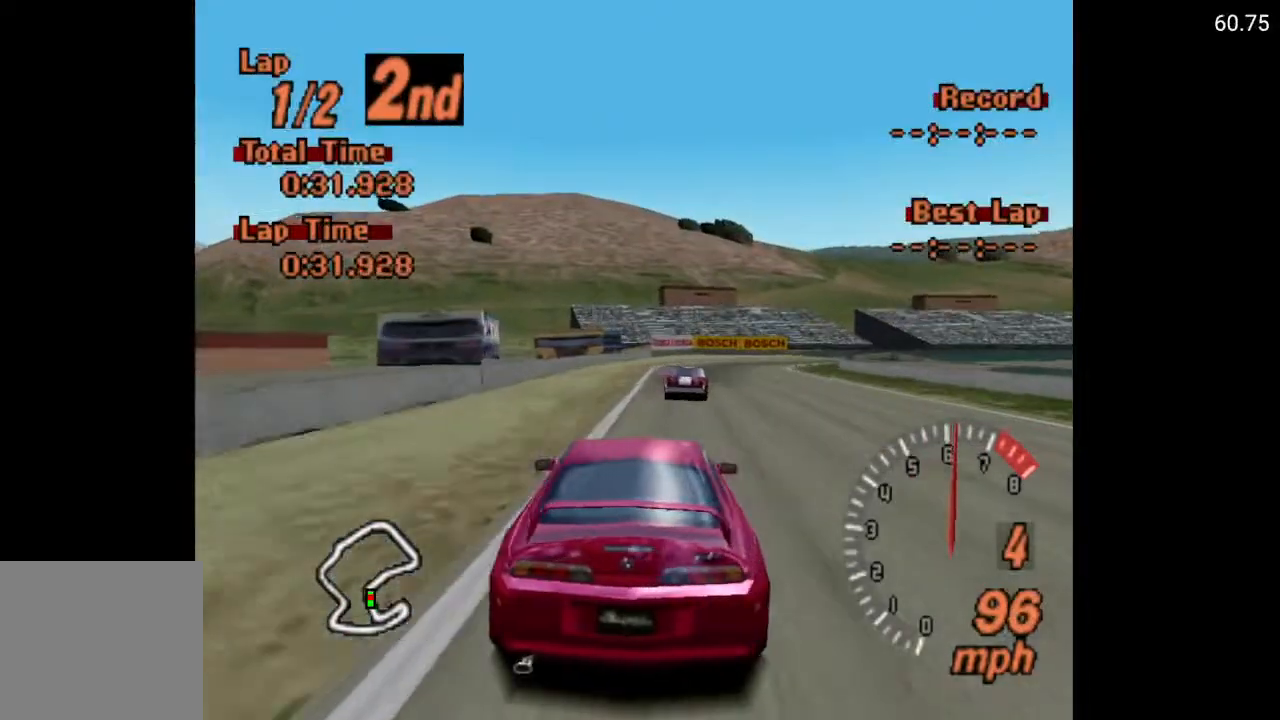
{"buttons": ["DPAD_RIGHT"], "left_stick": "center", "right_stick": "center", "events": [[33, "DPAD_RIGHT", "down"], [67, "A", "up"], [117, "DPAD_RIGHT", "up"], [250, "DPAD_RIGHT", "down"]]}
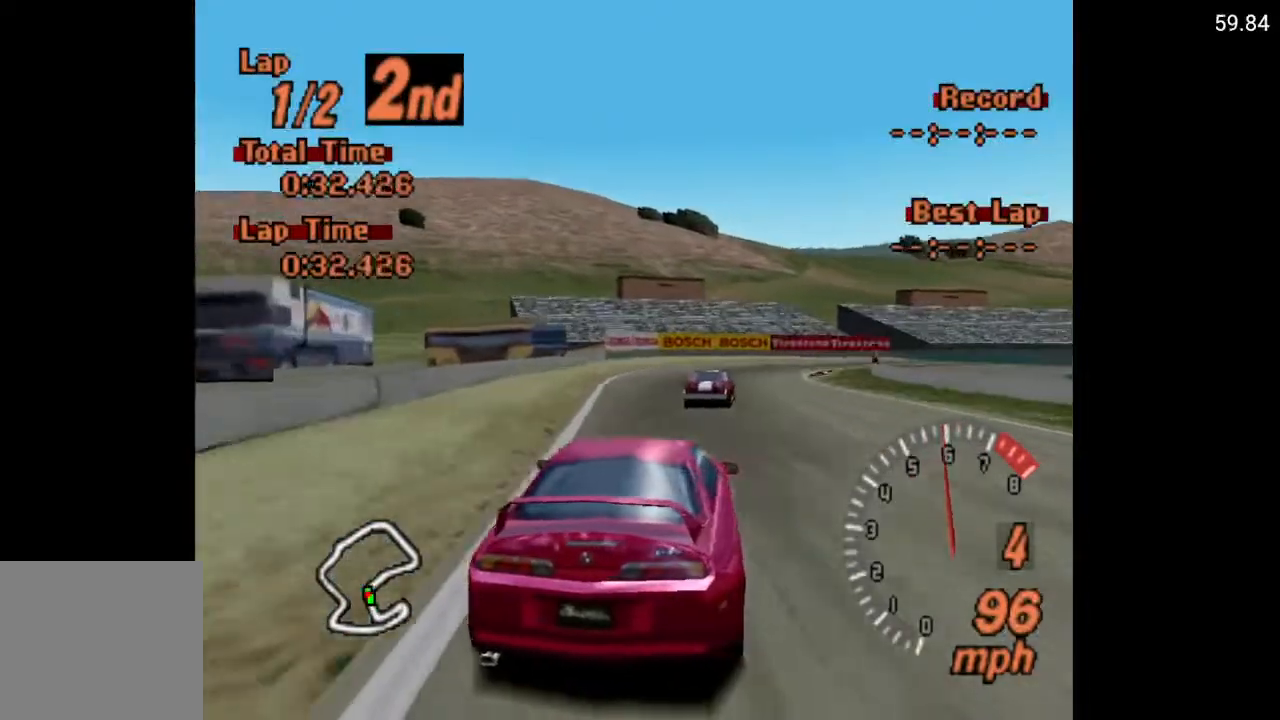
{"buttons": ["DPAD_RIGHT"], "left_stick": "center", "right_stick": "center", "events": [[100, "DPAD_RIGHT", "up"], [400, "DPAD_RIGHT", "down"]]}
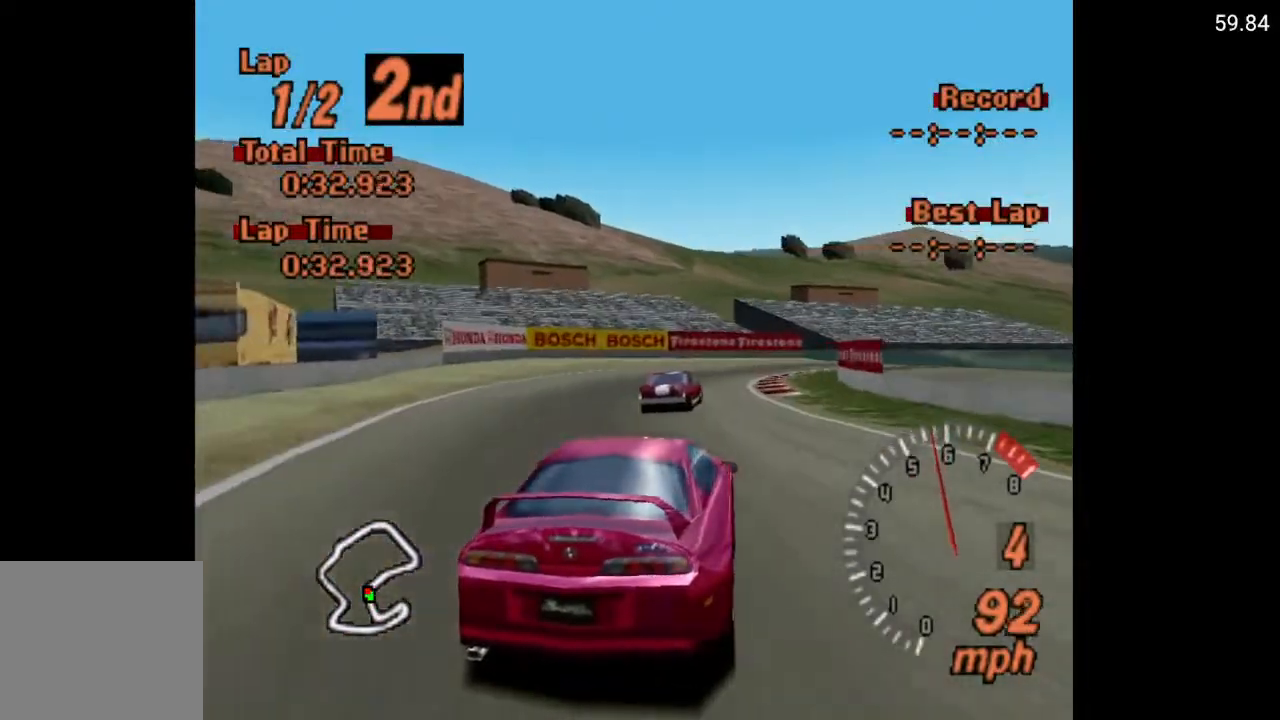
{"buttons": ["A"], "left_stick": "center", "right_stick": "center", "events": [[217, "DPAD_RIGHT", "up"], [250, "A", "down"]]}
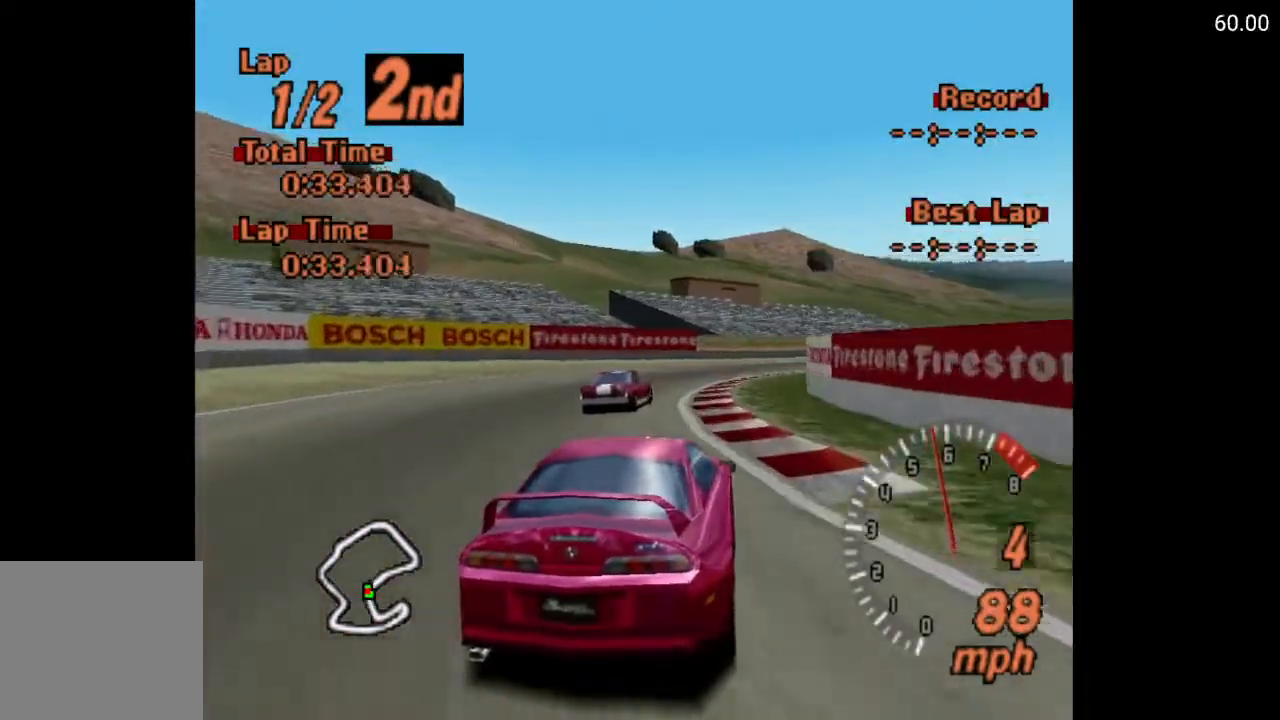
{"buttons": ["A", "DPAD_RIGHT"], "left_stick": "center", "right_stick": "center", "events": [[17, "DPAD_RIGHT", "down"], [300, "DPAD_RIGHT", "up"], [467, "DPAD_RIGHT", "down"]]}
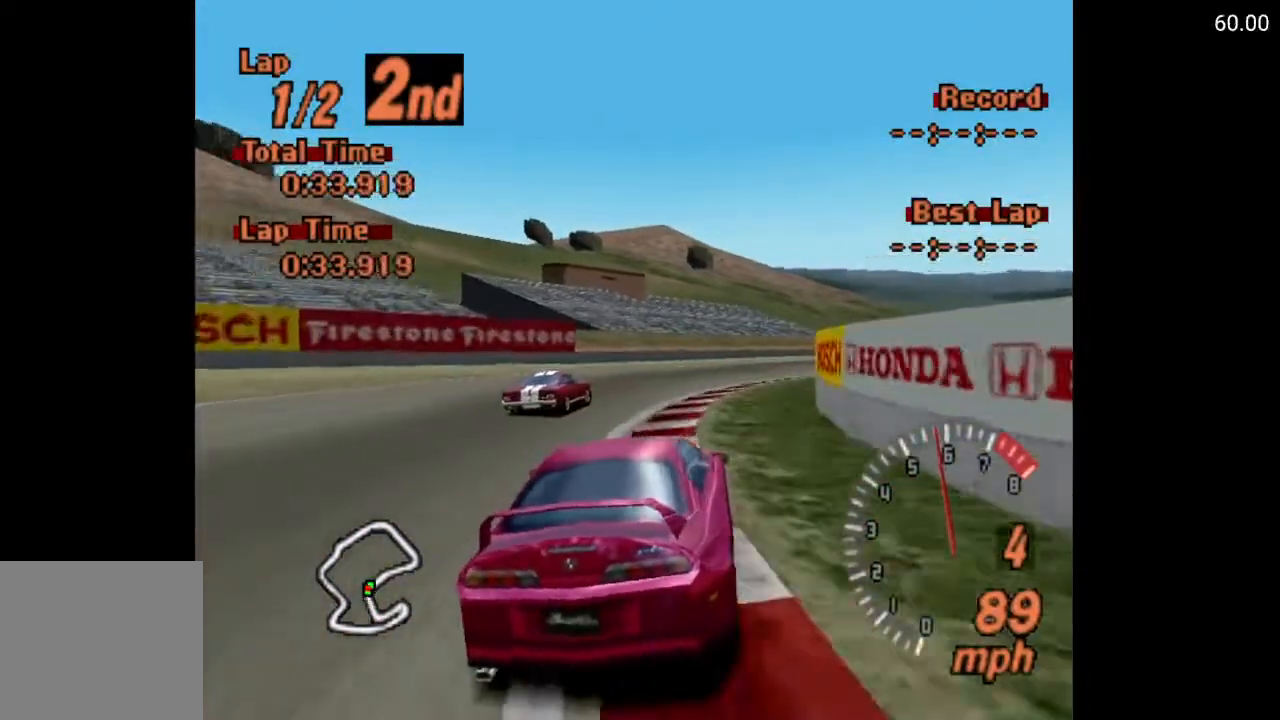
{"buttons": ["A", "DPAD_RIGHT"], "left_stick": "center", "right_stick": "center", "events": [[100, "DPAD_RIGHT", "up"], [317, "DPAD_RIGHT", "down"]]}
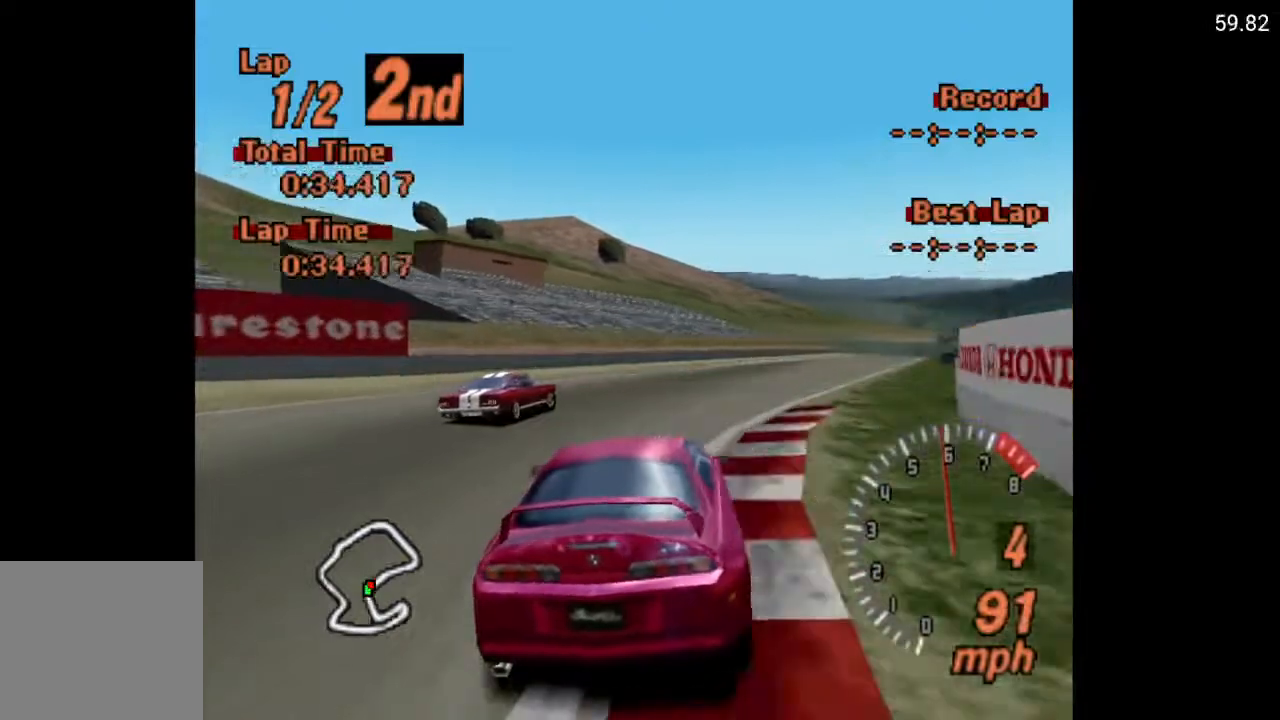
{"buttons": ["A"], "left_stick": "center", "right_stick": "center", "events": [[100, "DPAD_RIGHT", "up"], [267, "DPAD_RIGHT", "down"], [400, "DPAD_RIGHT", "up"]]}
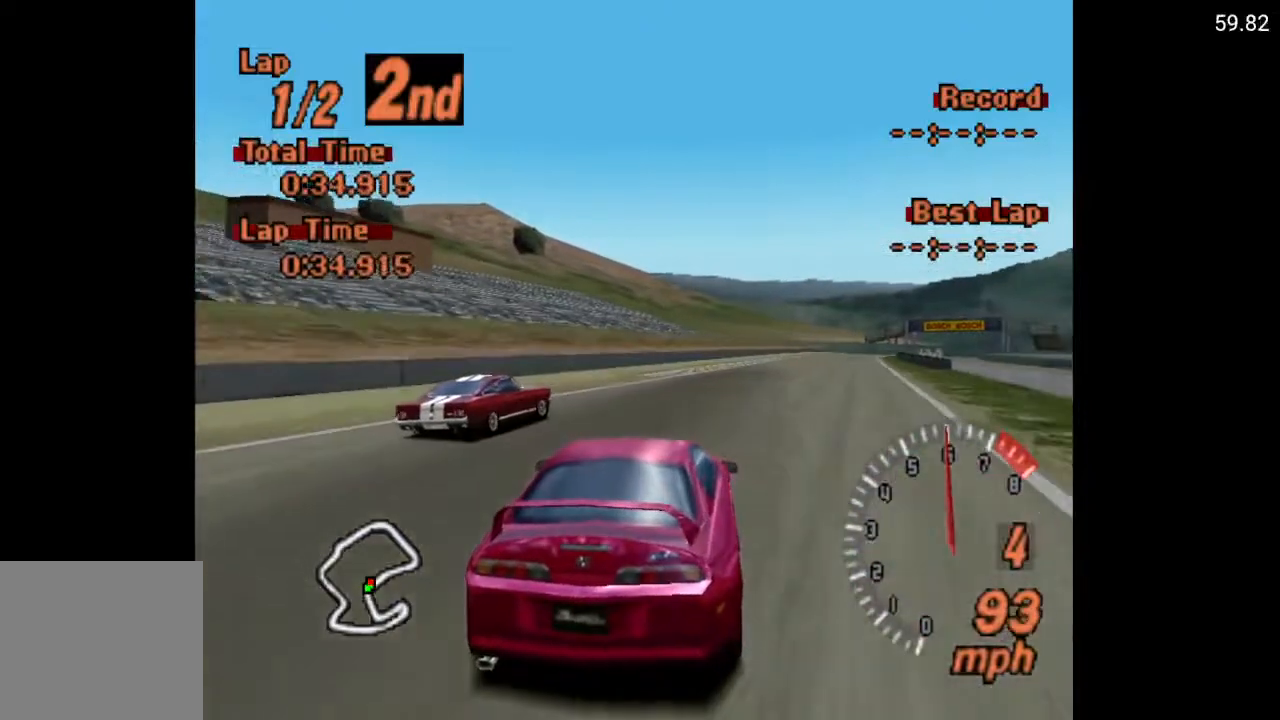
{"buttons": ["A"], "left_stick": "center", "right_stick": "center", "events": [[283, "DPAD_RIGHT", "down"], [400, "DPAD_RIGHT", "up"]]}
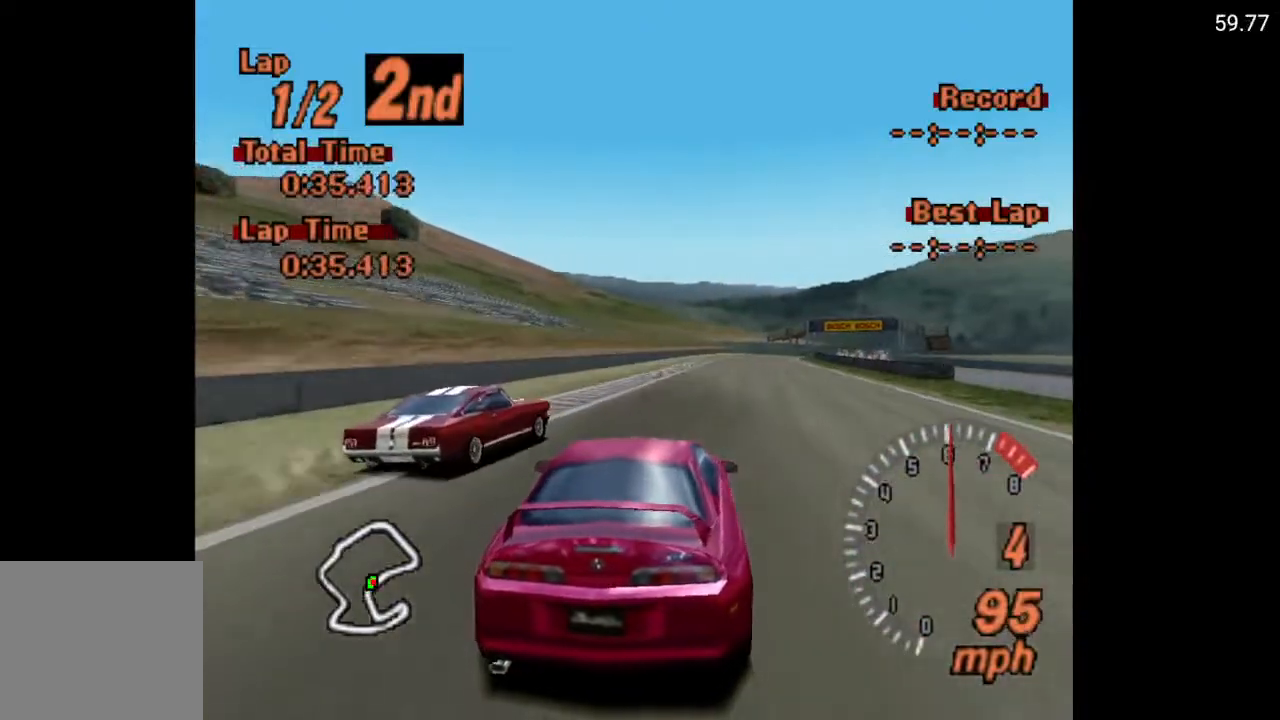
{"buttons": ["A"], "left_stick": "center", "right_stick": "center", "events": [[150, "DPAD_RIGHT", "down"], [267, "DPAD_RIGHT", "up"]]}
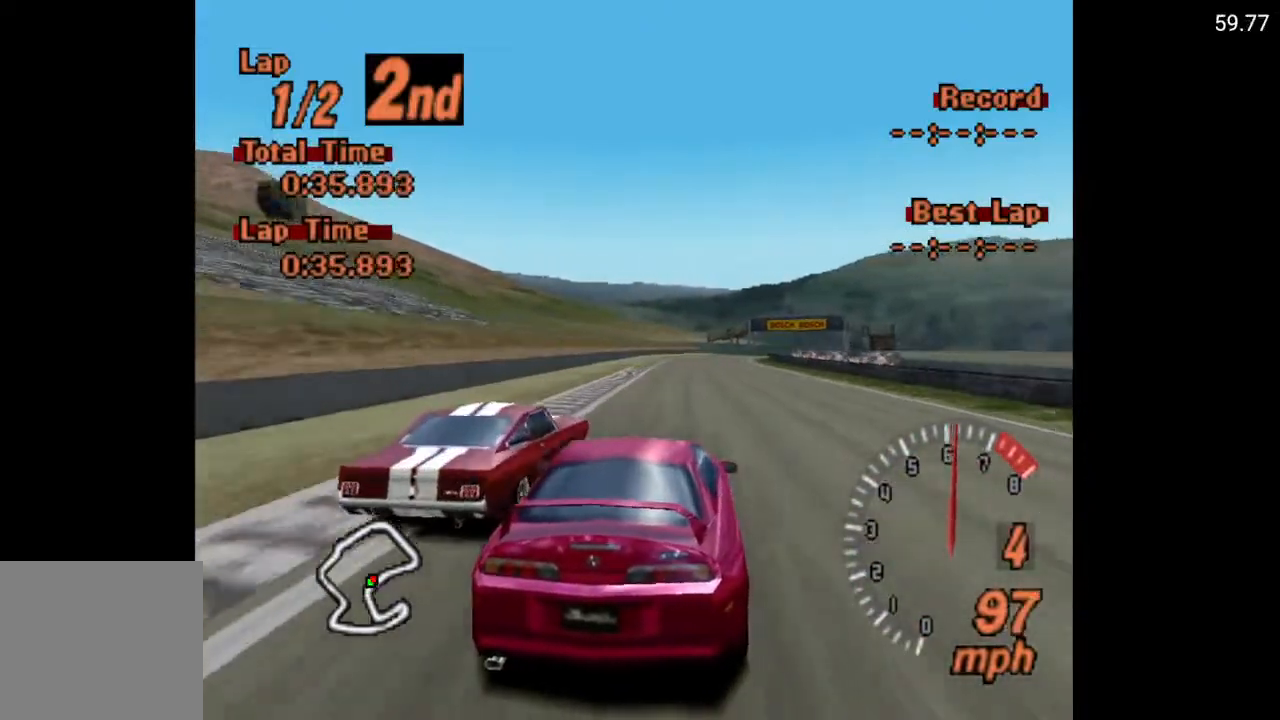
{"buttons": ["A"], "left_stick": "center", "right_stick": "center", "events": [[467, "DPAD_LEFT", "down"], [500, "DPAD_LEFT", "up"]]}